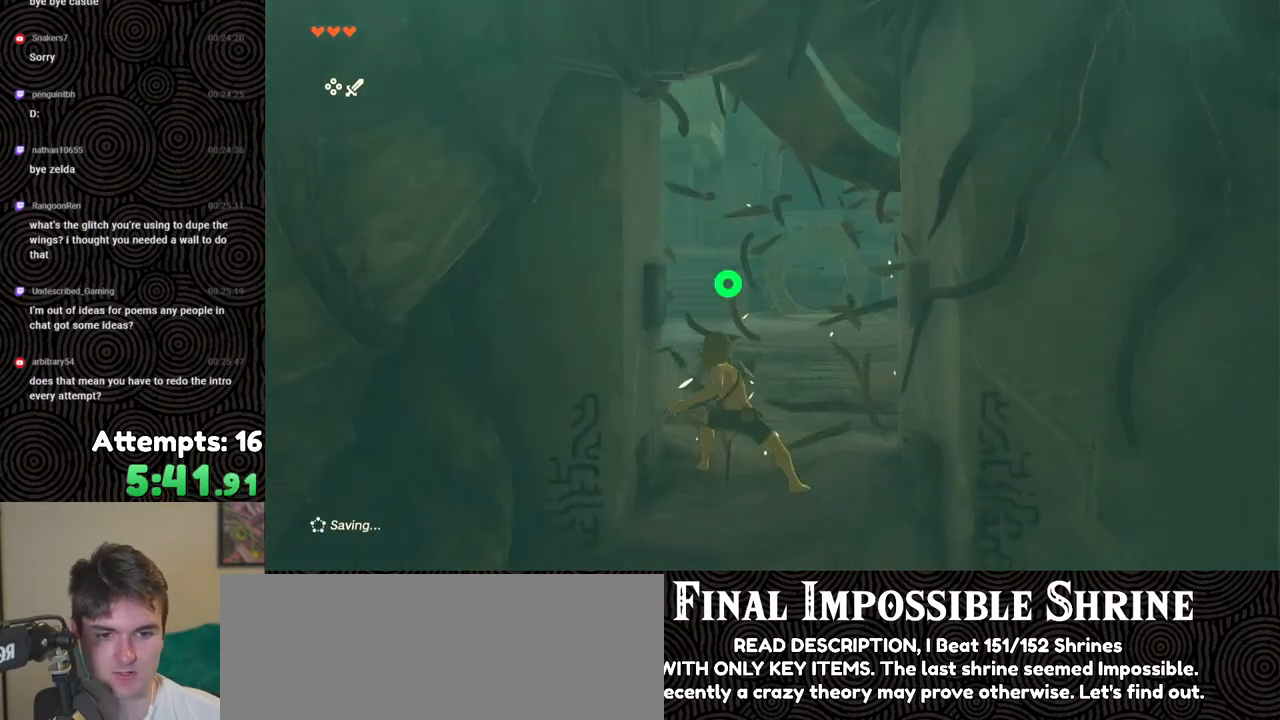
Gameplay with a controller (Nintendo layout); each line is a JSON object with the inputs held at the frame after it. "events" lists button and stick changes between this image and that frame as [ms after this image, input, new state], when the widget could be followed in between. Not read: L3 R3.
{"buttons": ["B"], "left_stick": "up", "right_stick": "down-right", "events": []}
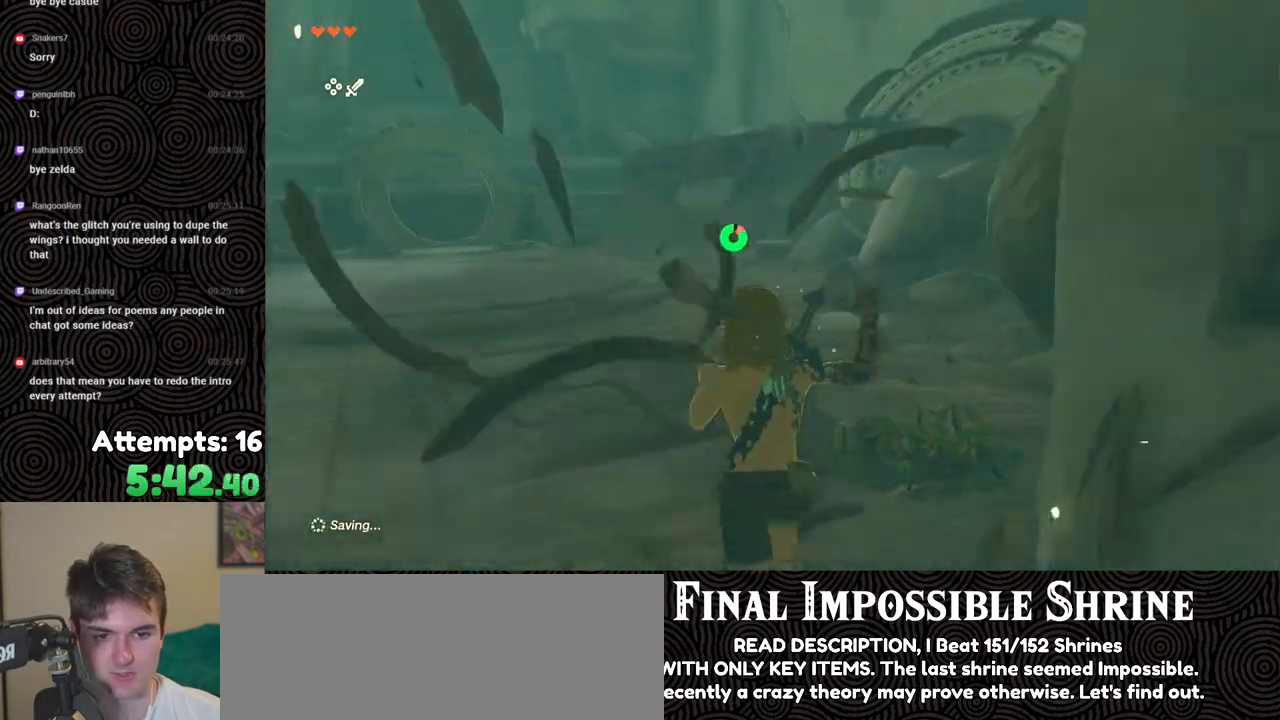
{"buttons": ["B"], "left_stick": "up-right", "right_stick": "down-right", "events": [[417, "left_stick", "up-right"]]}
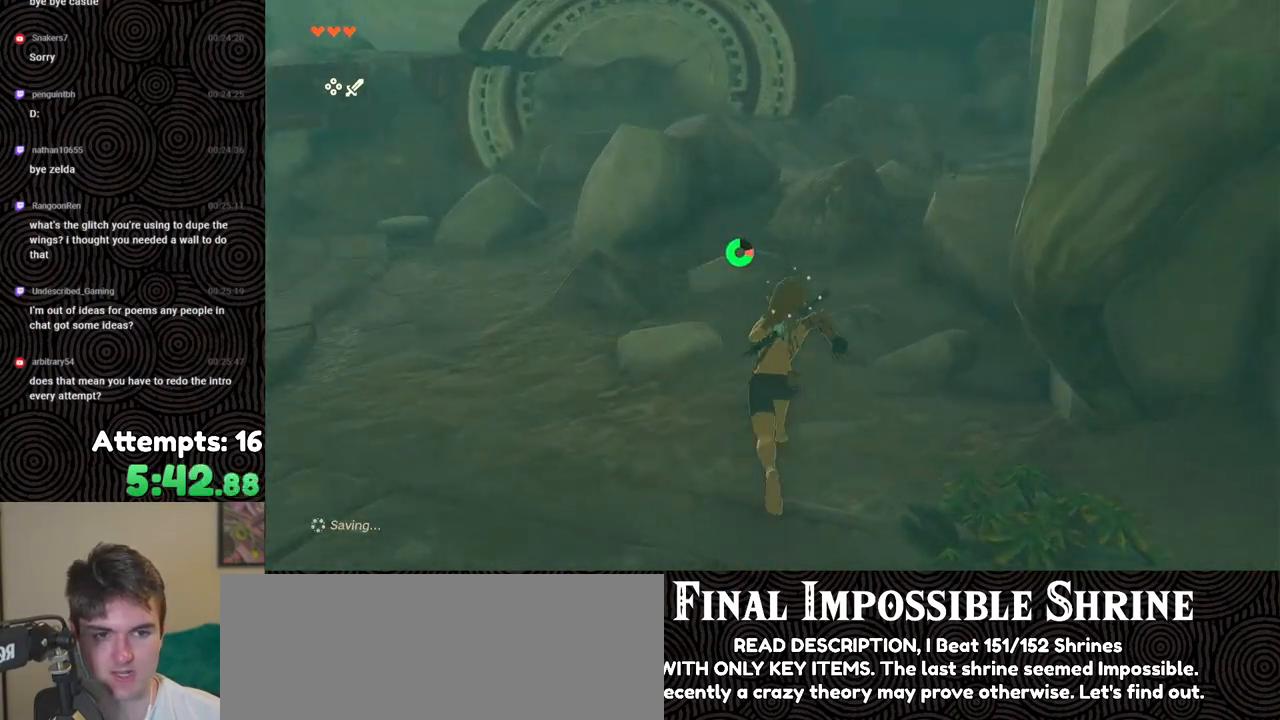
{"buttons": ["B"], "left_stick": "up", "right_stick": "center", "events": [[50, "right_stick", "center"], [467, "left_stick", "up"]]}
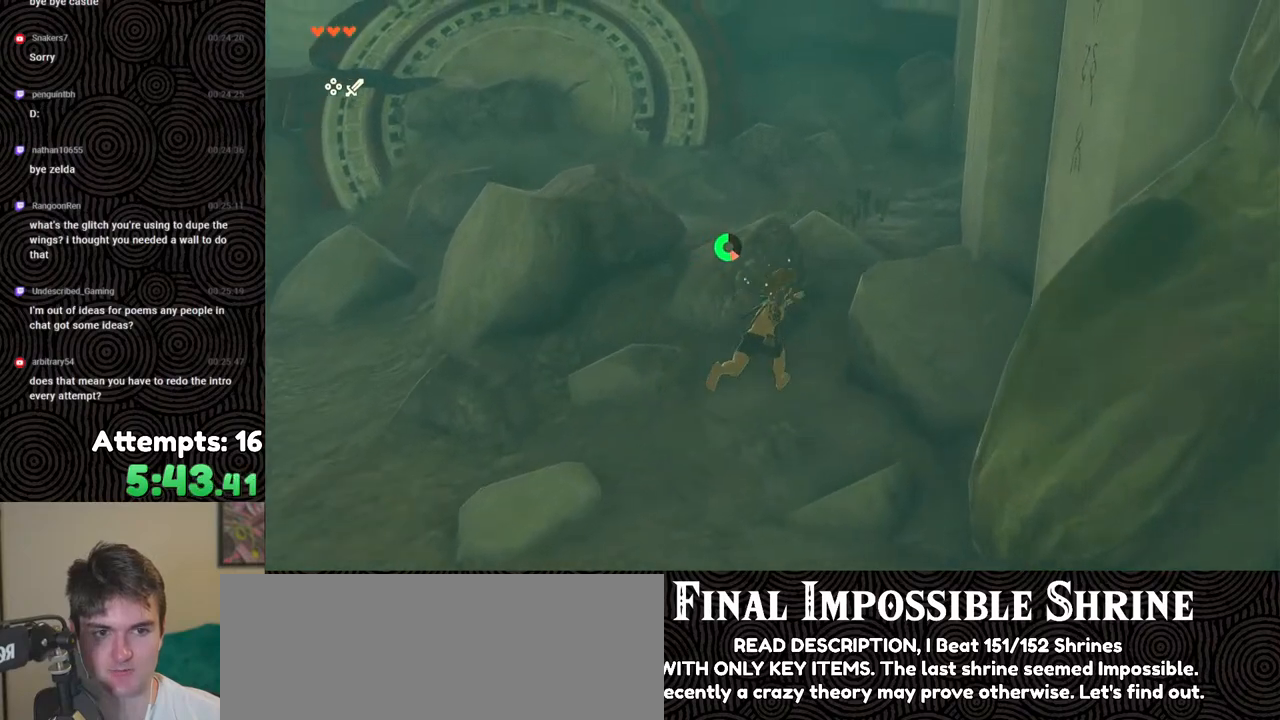
{"buttons": ["B"], "left_stick": "up", "right_stick": "left", "events": [[300, "right_stick", "left"]]}
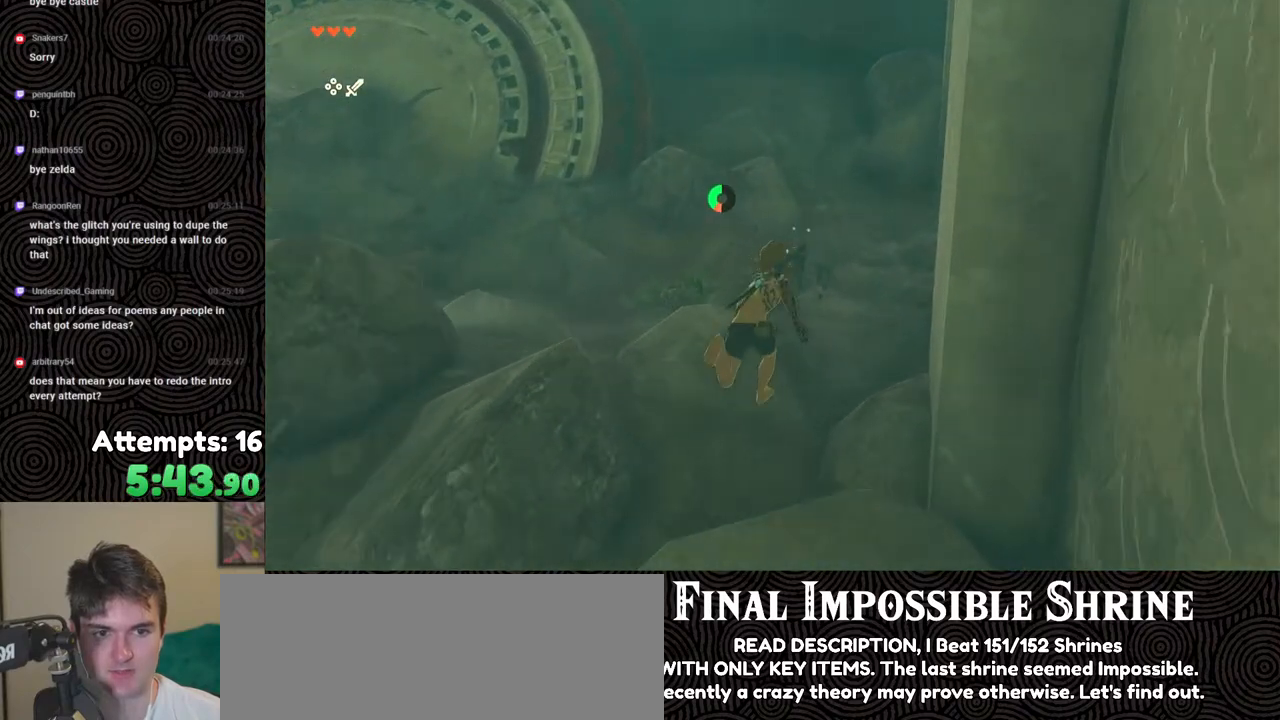
{"buttons": ["B"], "left_stick": "up", "right_stick": "left", "events": []}
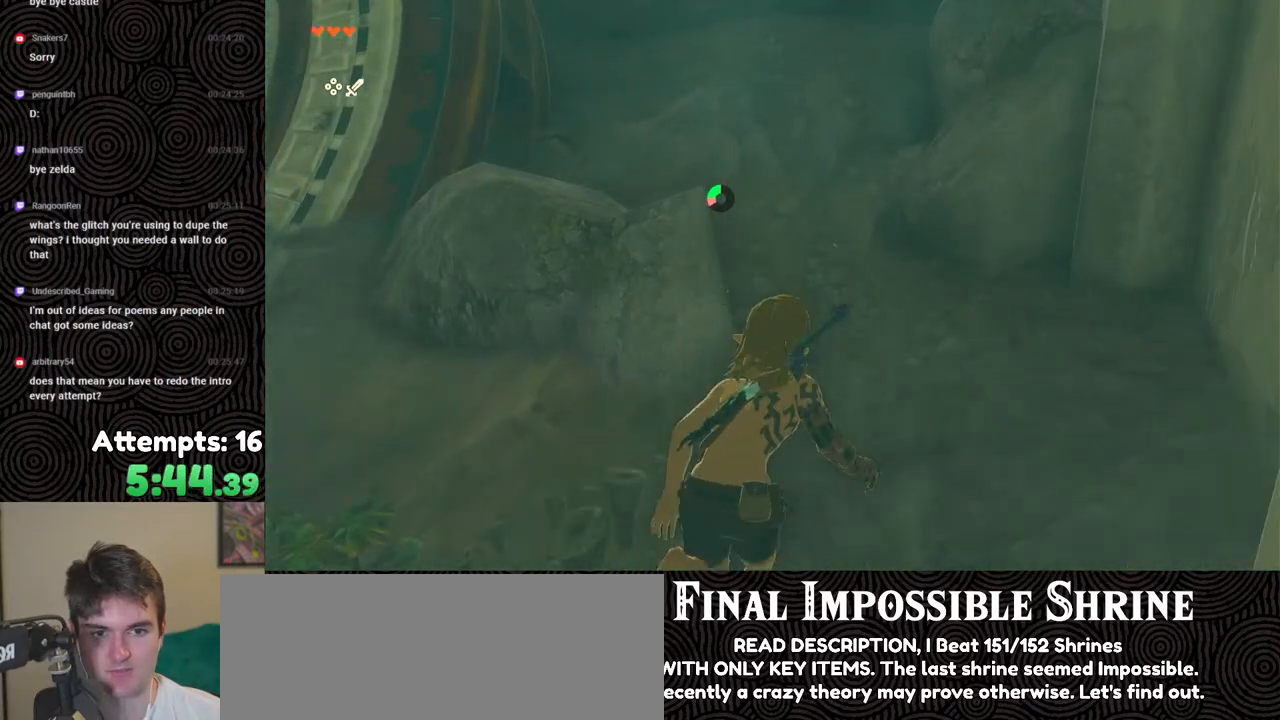
{"buttons": [], "left_stick": "up", "right_stick": "left", "events": [[367, "B", "up"]]}
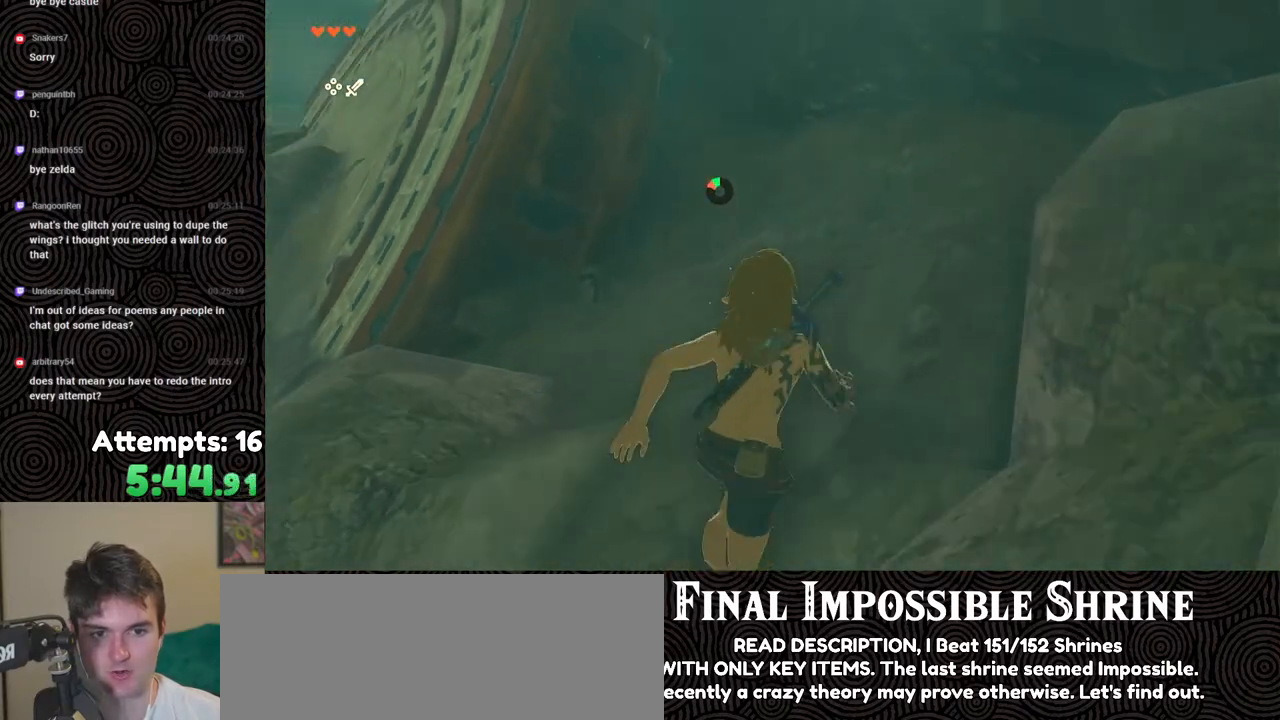
{"buttons": [], "left_stick": "up", "right_stick": "center", "events": [[317, "right_stick", "center"]]}
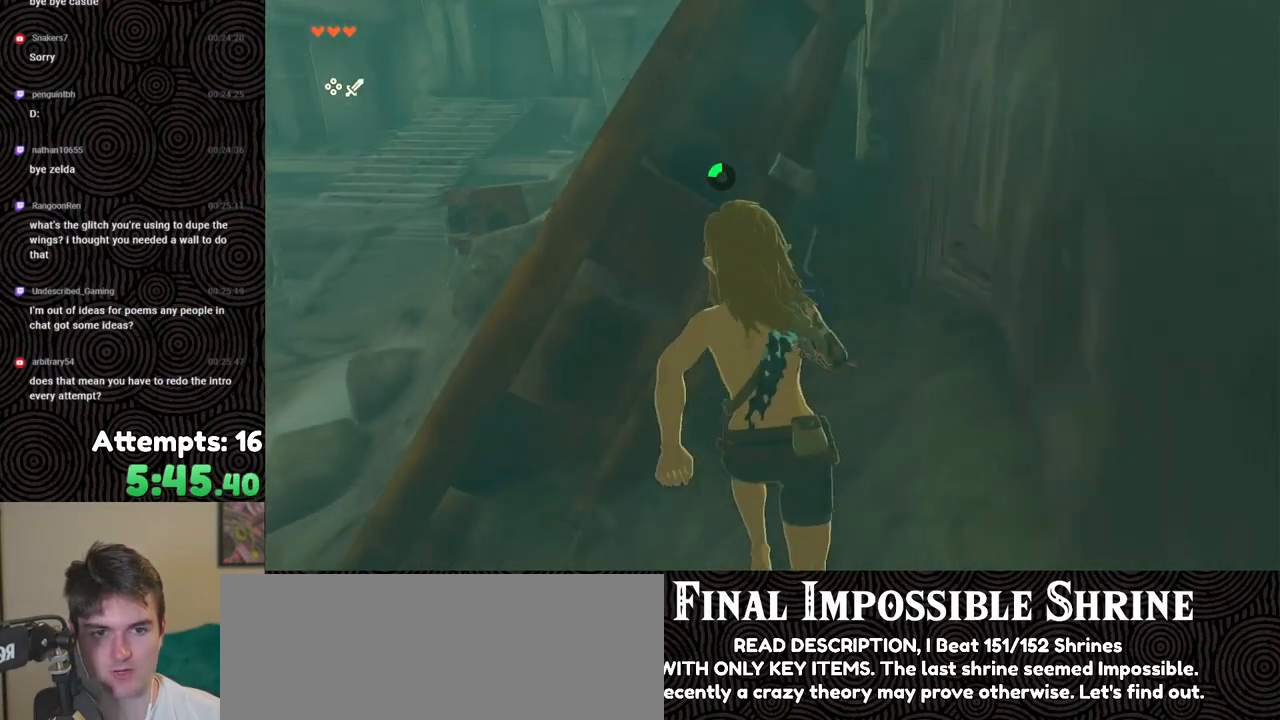
{"buttons": [], "left_stick": "up", "right_stick": "center", "events": [[50, "X", "down"], [150, "X", "up"]]}
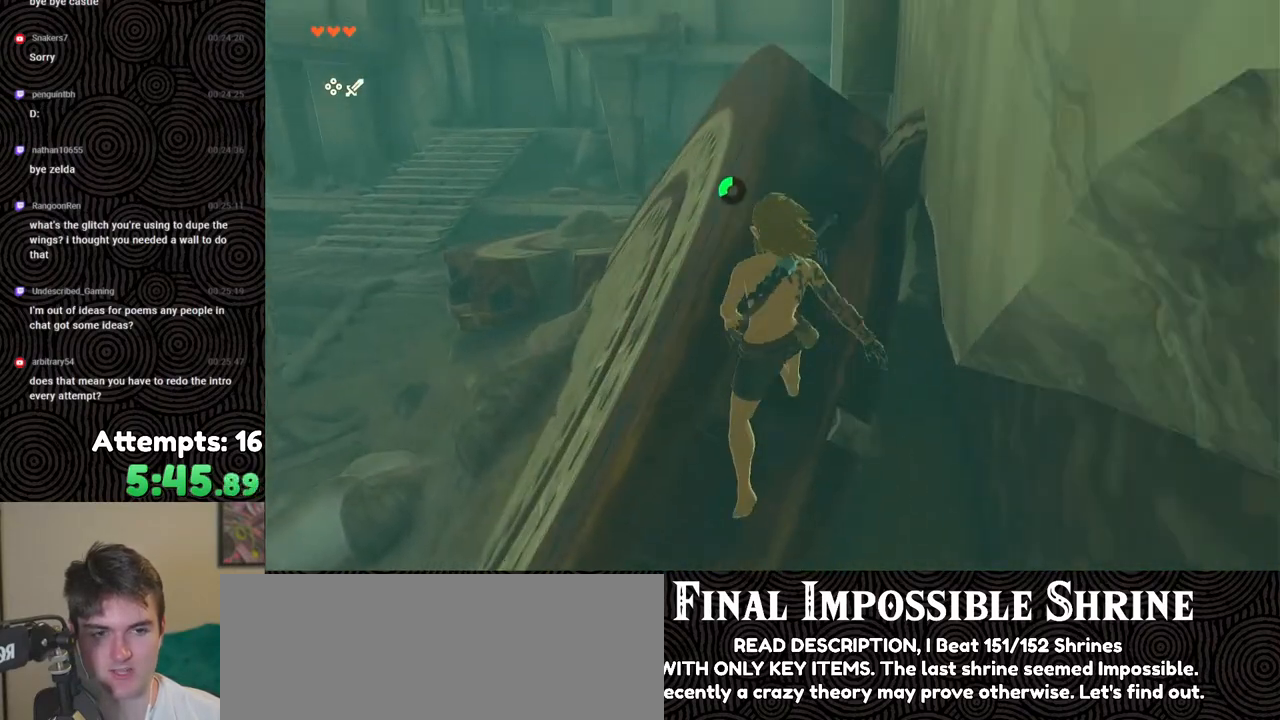
{"buttons": [], "left_stick": "up", "right_stick": "down", "events": [[33, "right_stick", "down"]]}
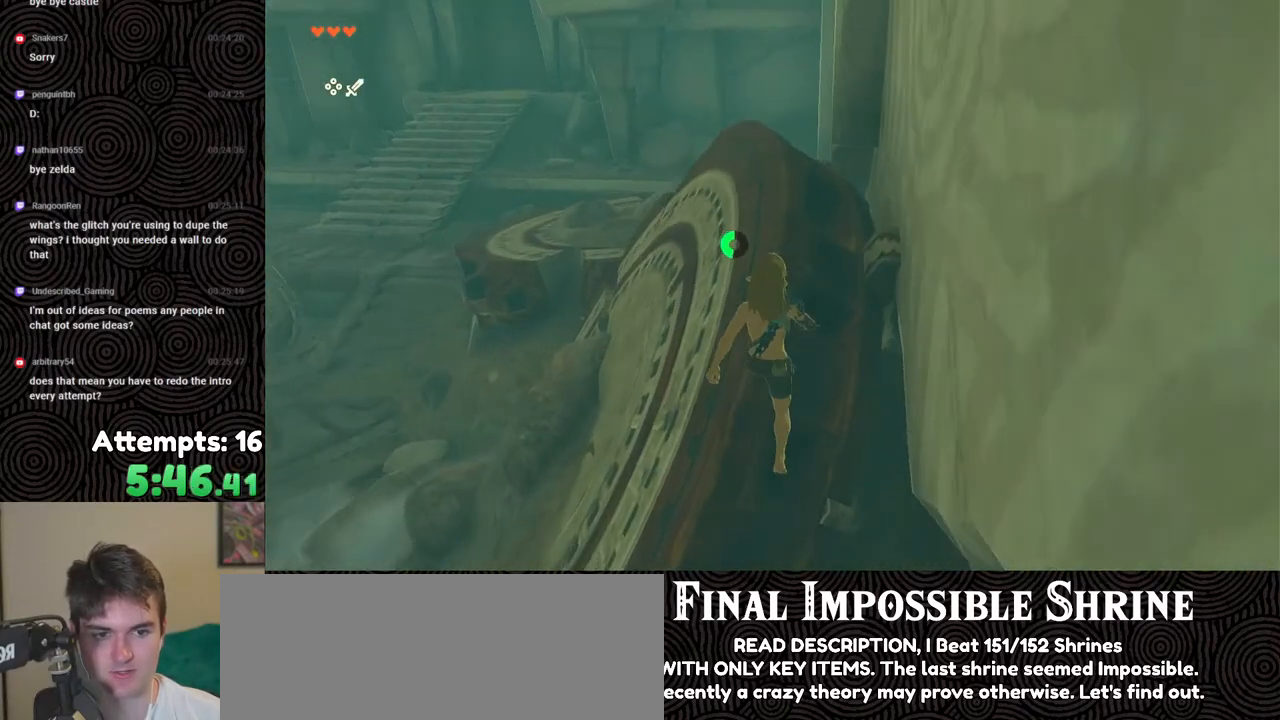
{"buttons": ["R1"], "left_stick": "center", "right_stick": "down", "events": [[417, "left_stick", "center"], [500, "R1", "down"]]}
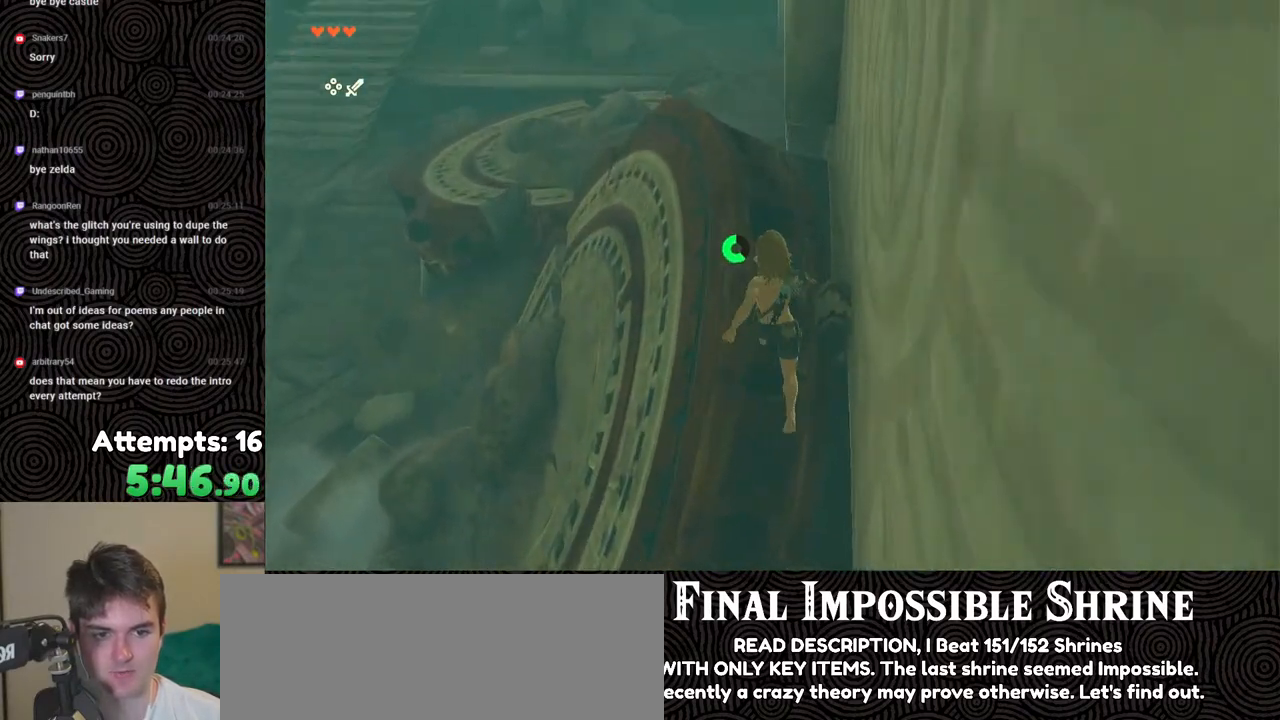
{"buttons": ["R1"], "left_stick": "up-left", "right_stick": "down", "events": [[233, "left_stick", "up-left"]]}
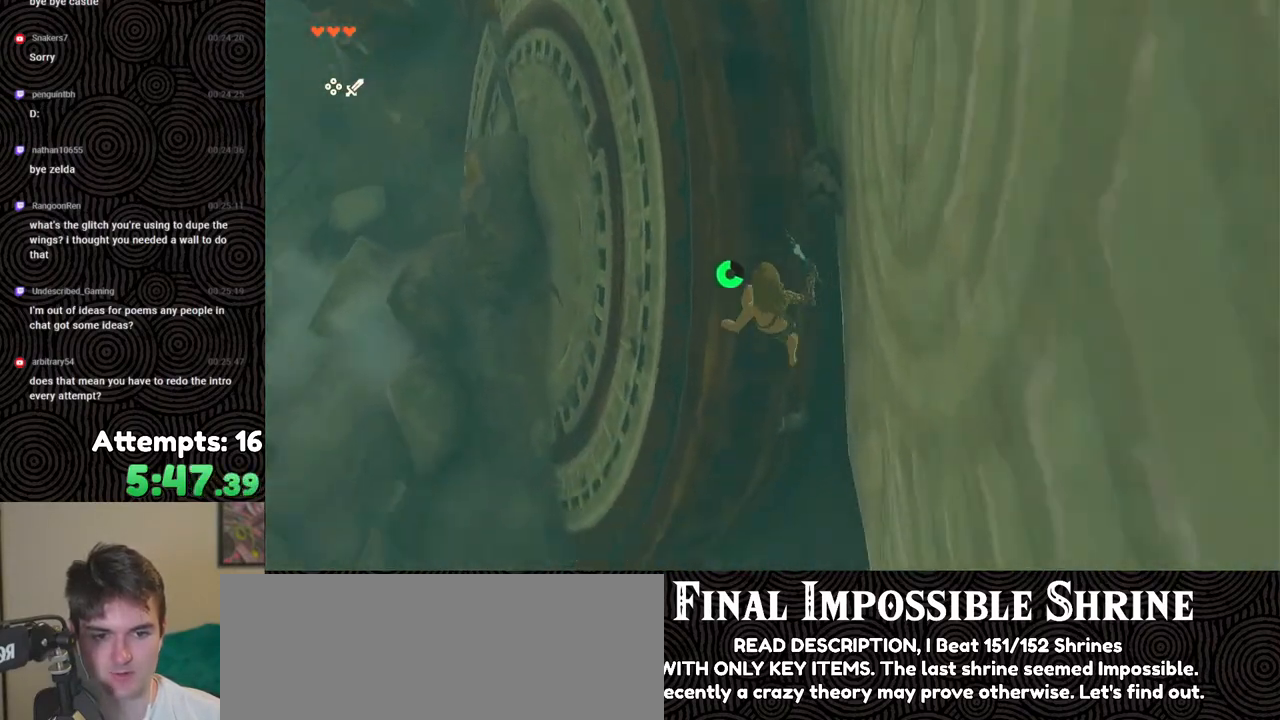
{"buttons": [], "left_stick": "up", "right_stick": "up-left", "events": [[83, "right_stick", "center"], [233, "R1", "up"], [333, "right_stick", "up-left"], [500, "left_stick", "up"]]}
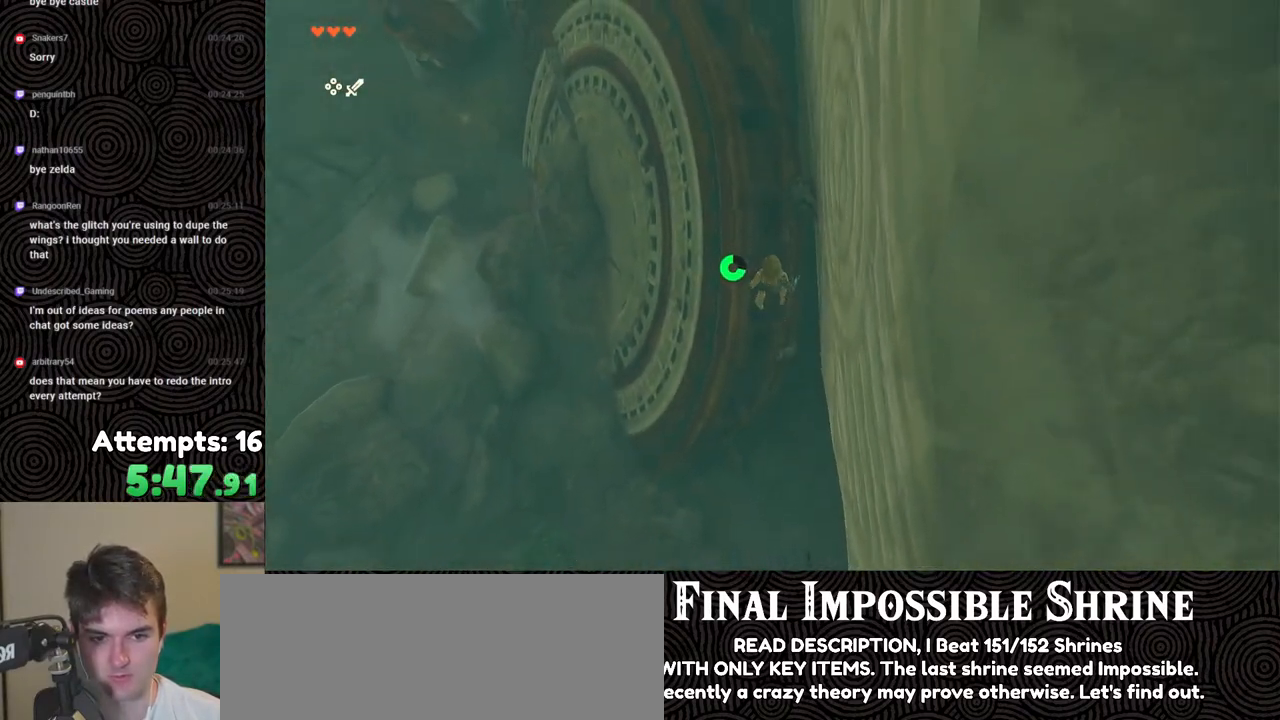
{"buttons": [], "left_stick": "up", "right_stick": "center", "events": [[67, "right_stick", "center"], [350, "X", "down"], [417, "X", "up"]]}
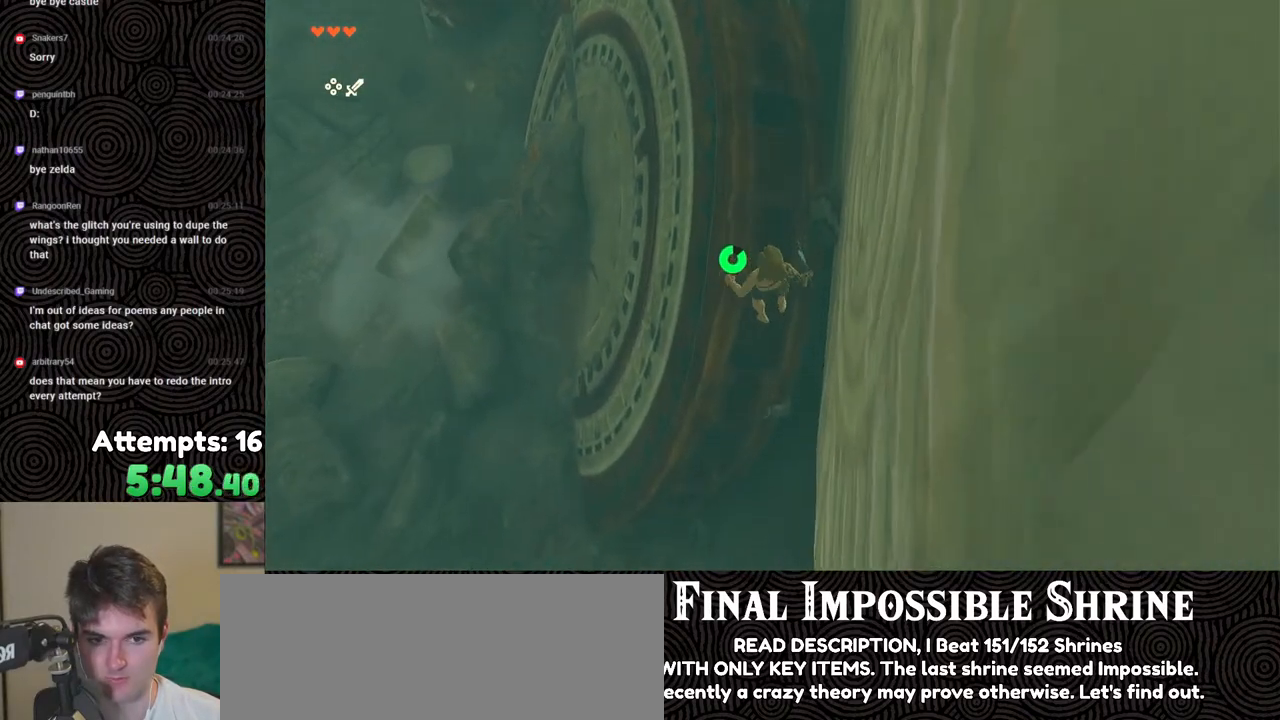
{"buttons": [], "left_stick": "center", "right_stick": "down-right", "events": [[17, "left_stick", "center"], [467, "right_stick", "down-right"]]}
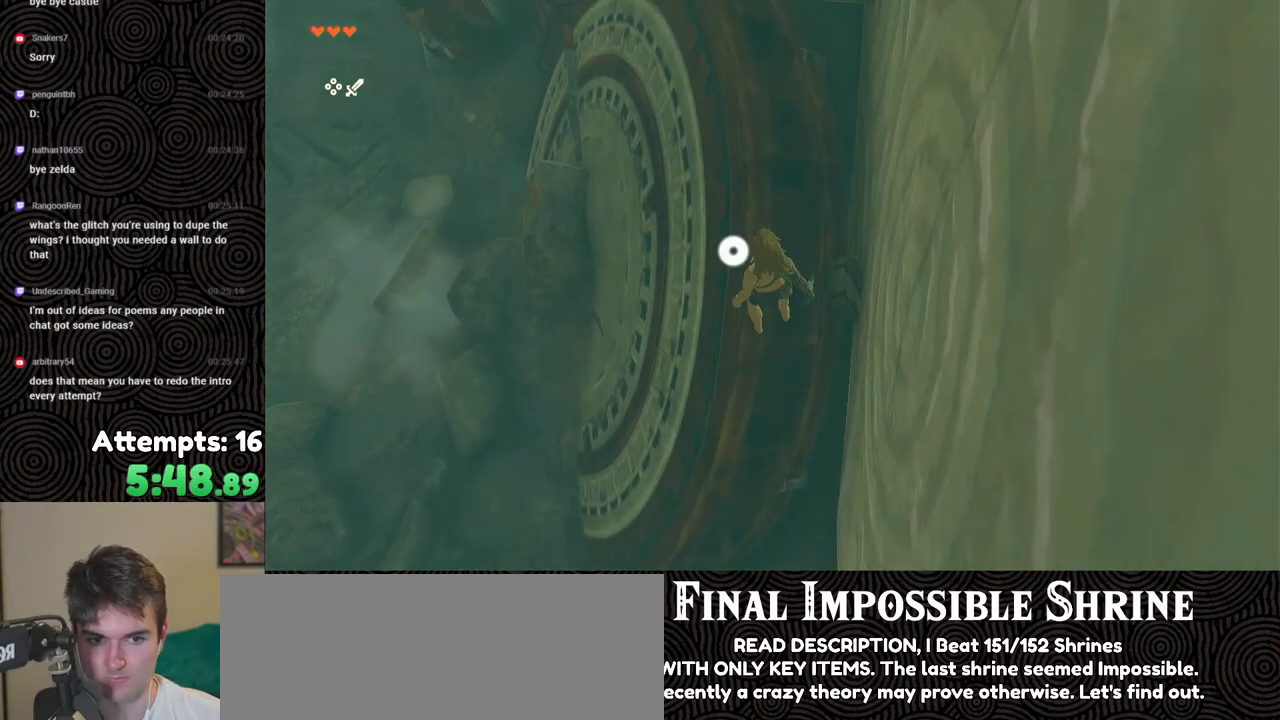
{"buttons": ["R1"], "left_stick": "center", "right_stick": "down-right", "events": [[50, "R1", "down"]]}
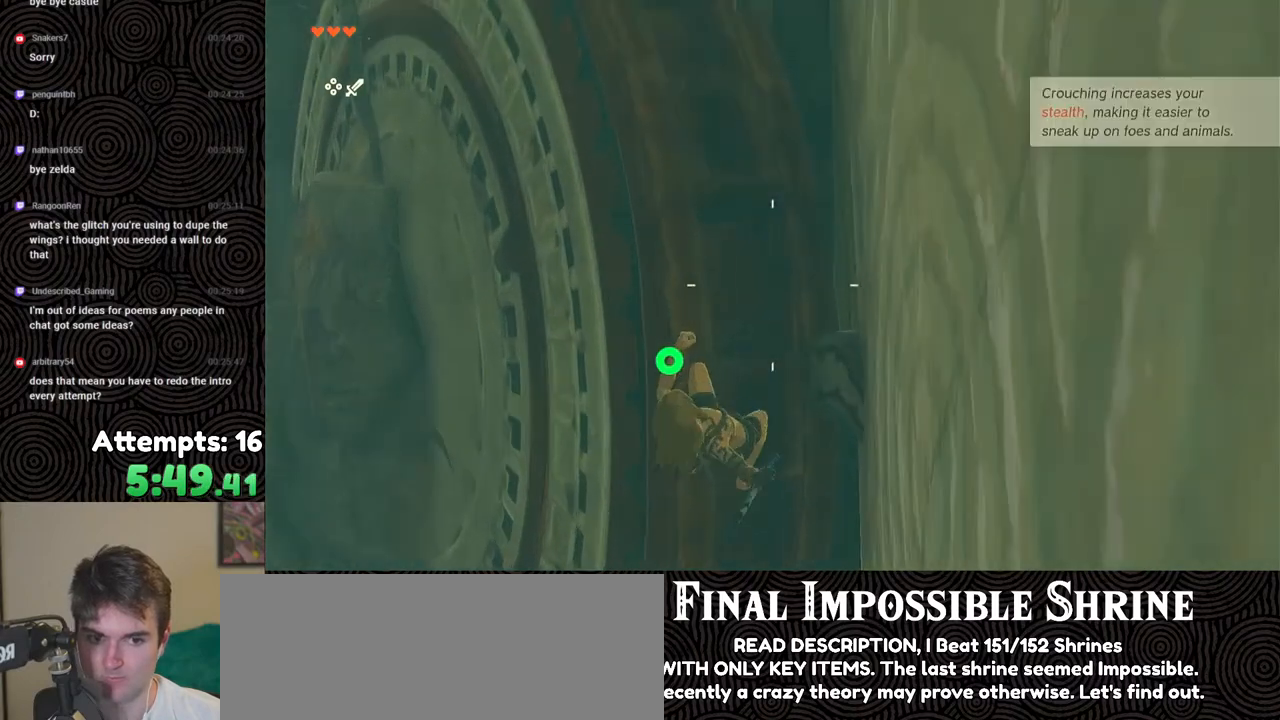
{"buttons": ["R1"], "left_stick": "center", "right_stick": "center", "events": [[150, "right_stick", "down"], [233, "left_stick", "left"], [283, "left_stick", "up-left"], [400, "right_stick", "center"], [433, "left_stick", "center"]]}
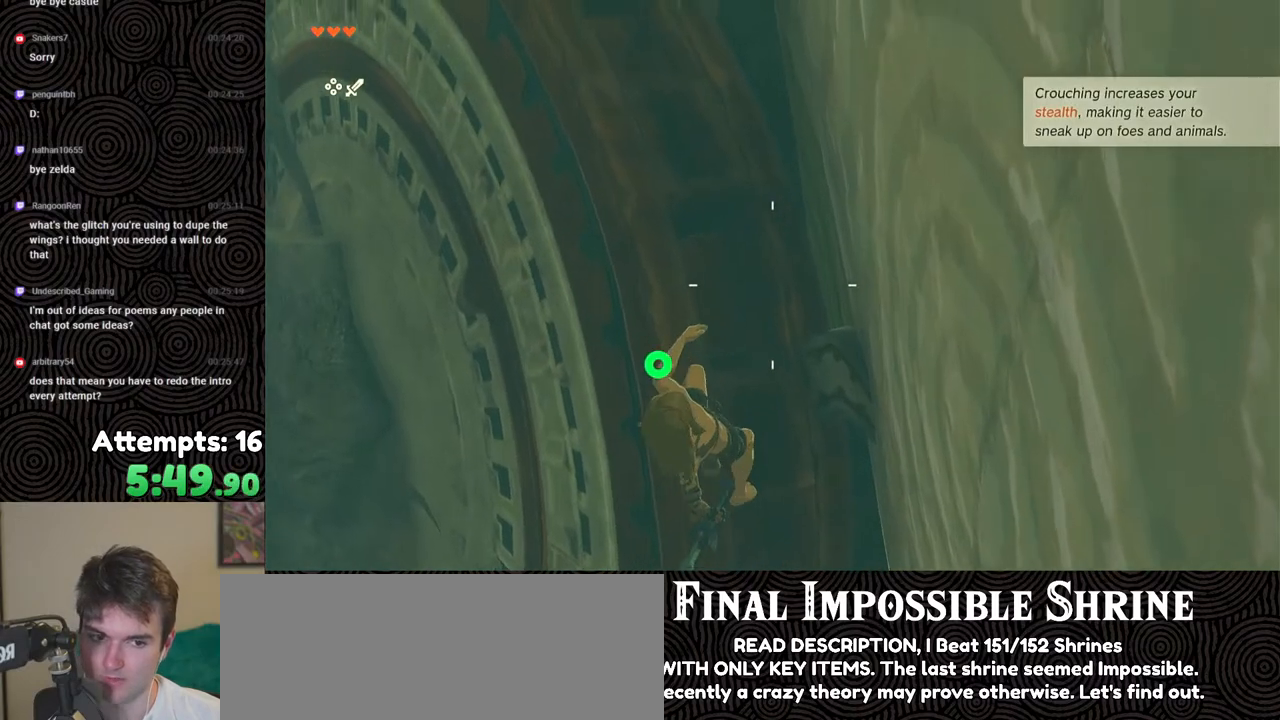
{"buttons": ["R1"], "left_stick": "center", "right_stick": "center", "events": []}
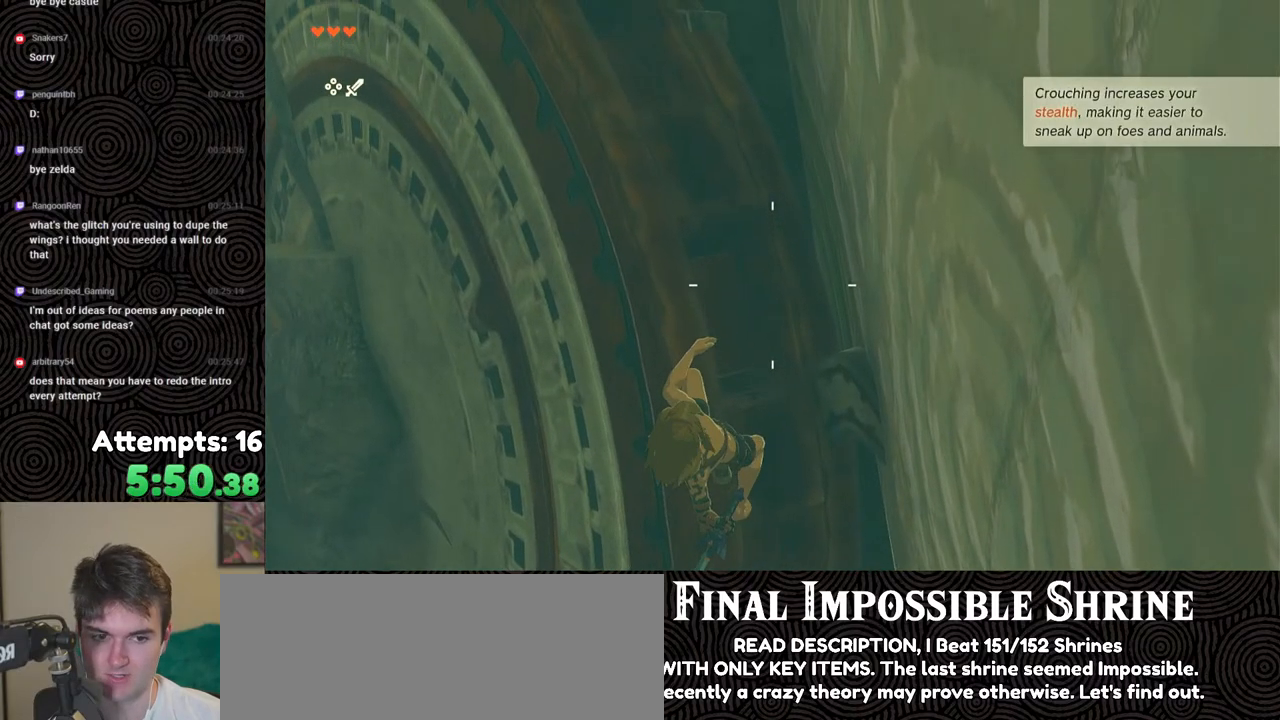
{"buttons": ["R1"], "left_stick": "center", "right_stick": "center", "events": []}
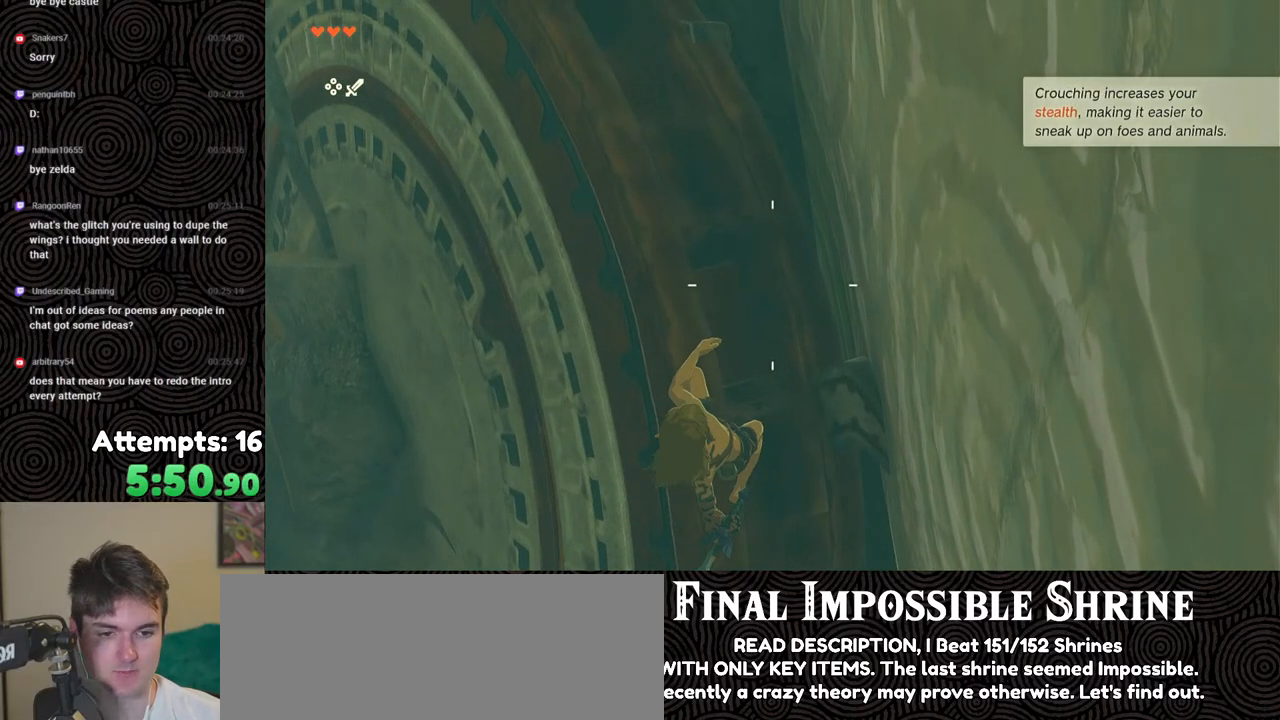
{"buttons": ["R1"], "left_stick": "center", "right_stick": "down-right", "events": [[367, "right_stick", "down-right"]]}
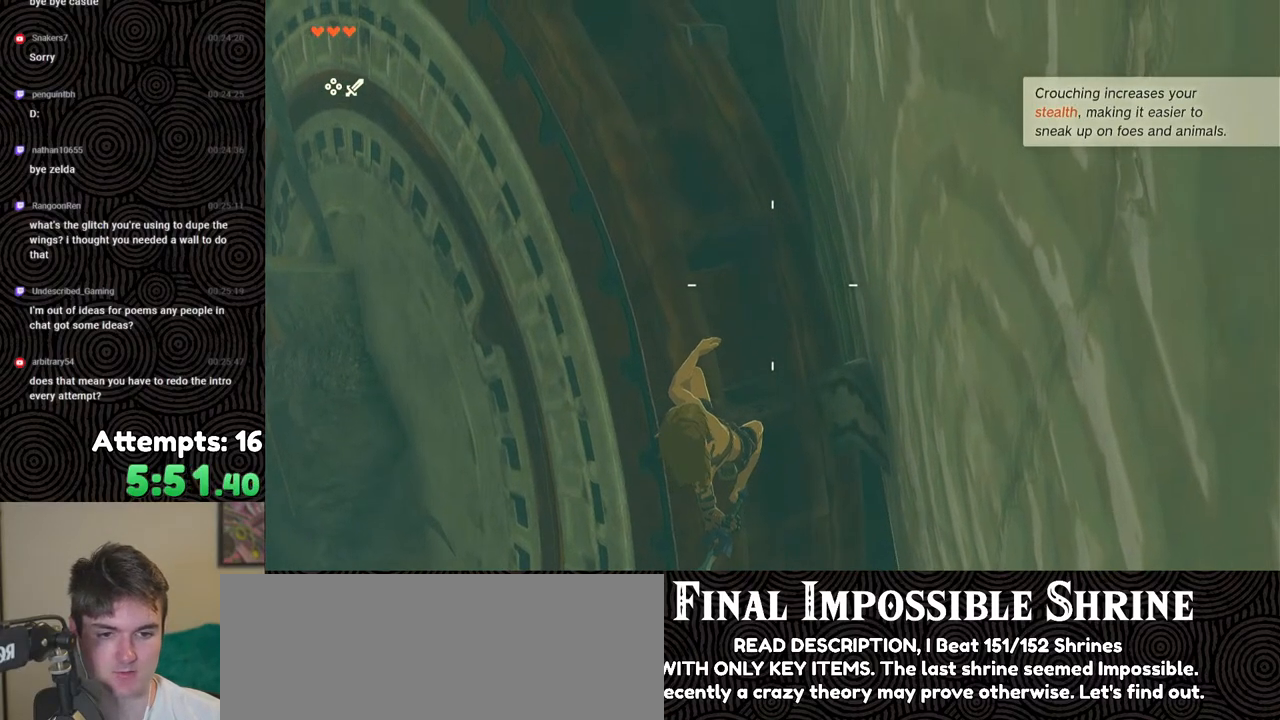
{"buttons": ["R1"], "left_stick": "center", "right_stick": "center", "events": [[150, "right_stick", "down"], [417, "right_stick", "center"]]}
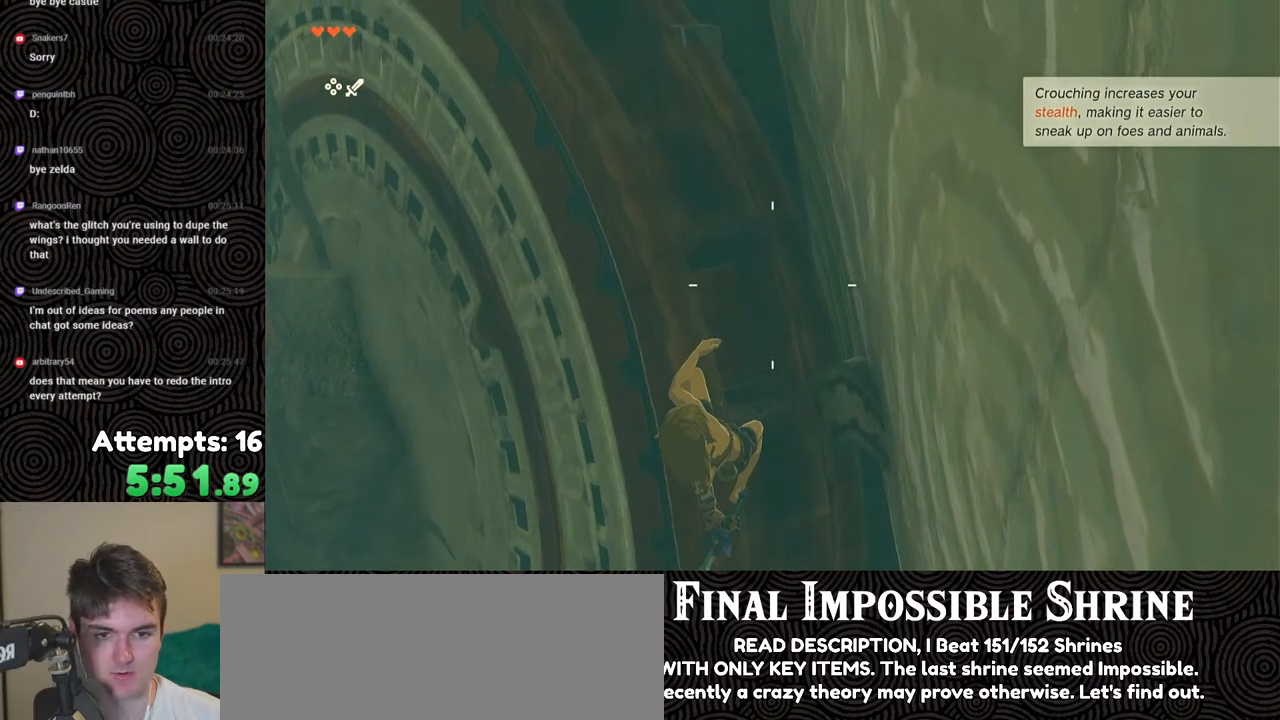
{"buttons": ["R1"], "left_stick": "center", "right_stick": "center", "events": []}
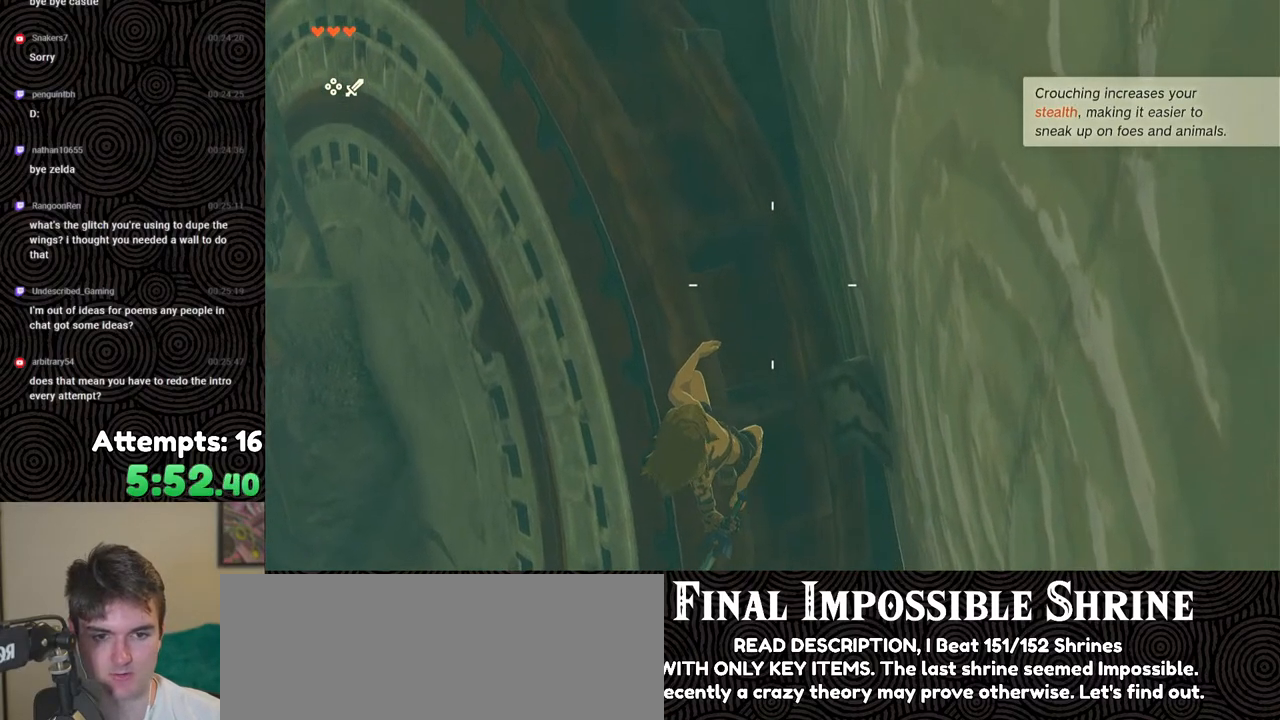
{"buttons": [], "left_stick": "center", "right_stick": "center", "events": [[400, "B", "down"], [450, "B", "up"], [467, "R1", "up"]]}
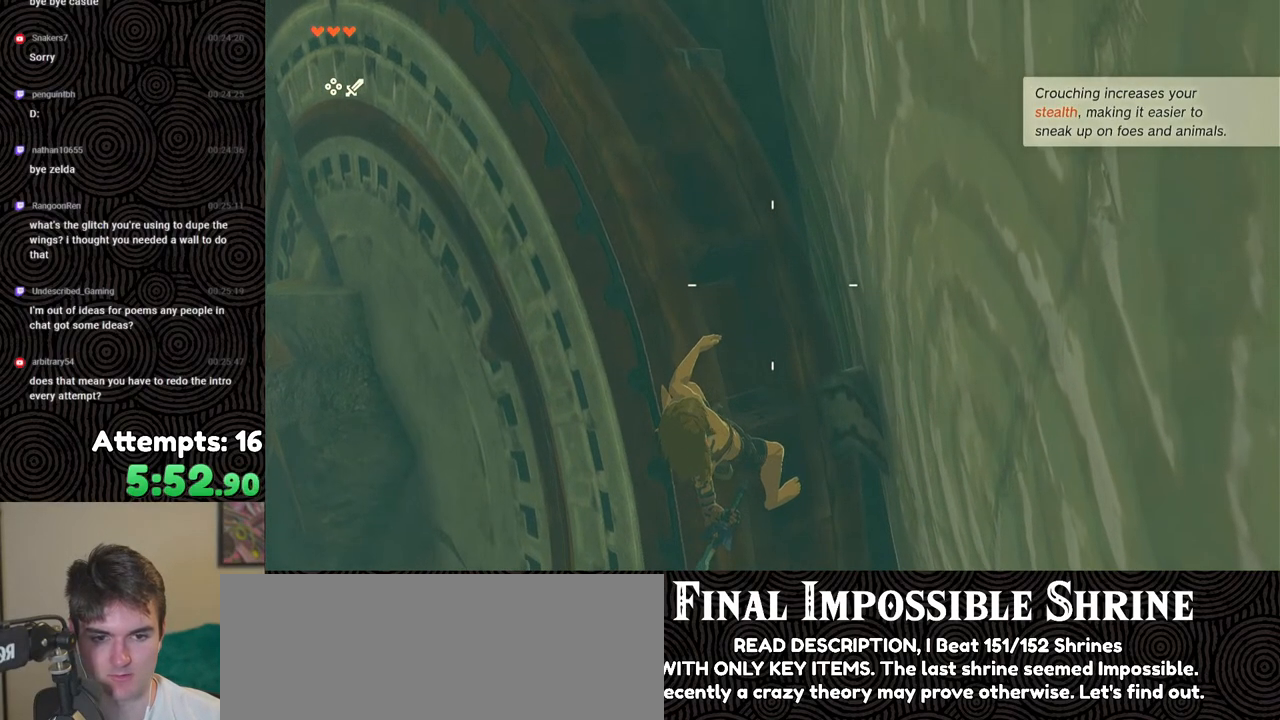
{"buttons": ["B"], "left_stick": "center", "right_stick": "center", "events": [[433, "B", "down"]]}
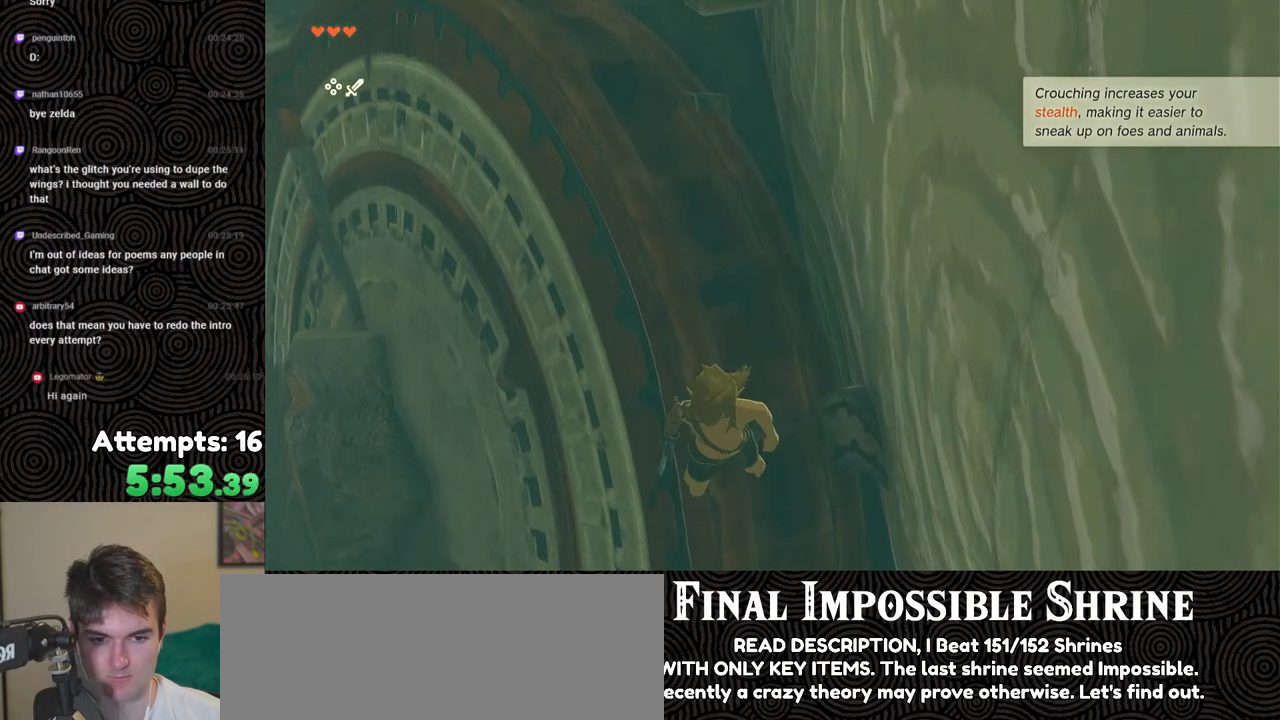
{"buttons": ["B", "X"], "left_stick": "down", "right_stick": "center", "events": [[350, "left_stick", "down"], [467, "X", "down"]]}
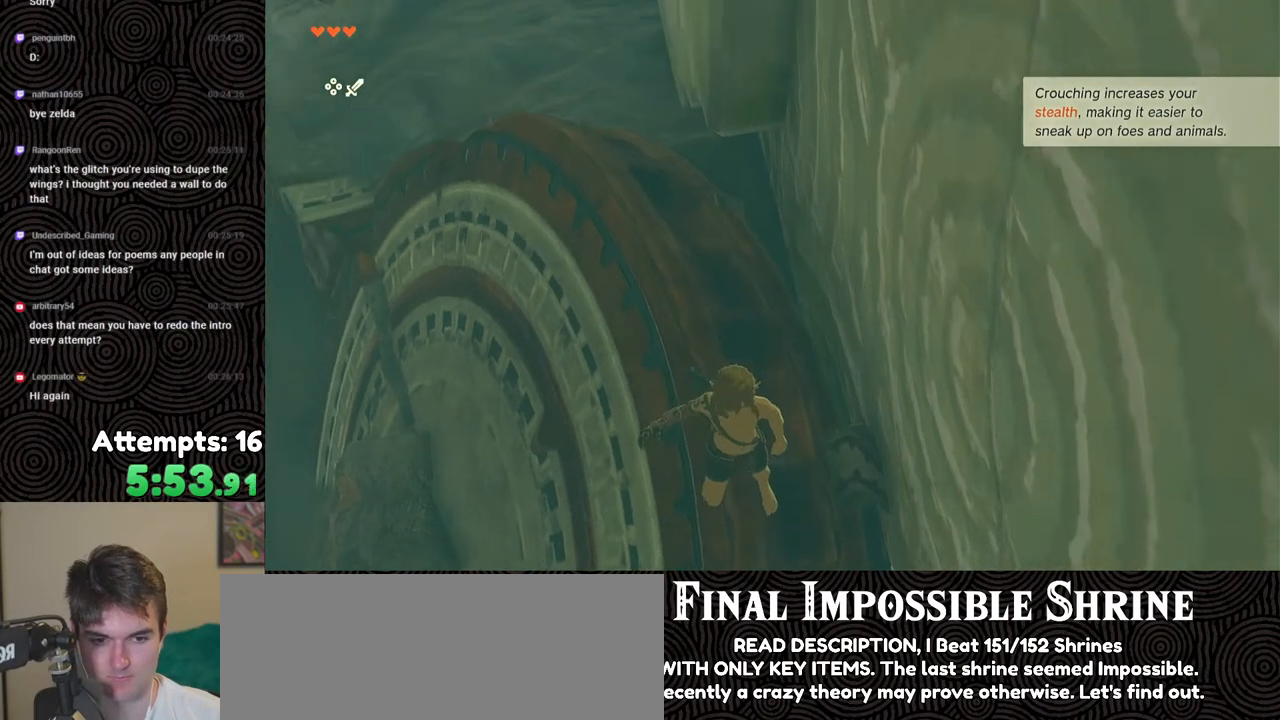
{"buttons": ["L2"], "left_stick": "down", "right_stick": "down", "events": [[50, "R1", "down"], [100, "B", "up"], [167, "R1", "up"], [183, "X", "up"], [200, "right_stick", "down"], [217, "L2", "down"], [333, "Y", "down"], [450, "Y", "up"]]}
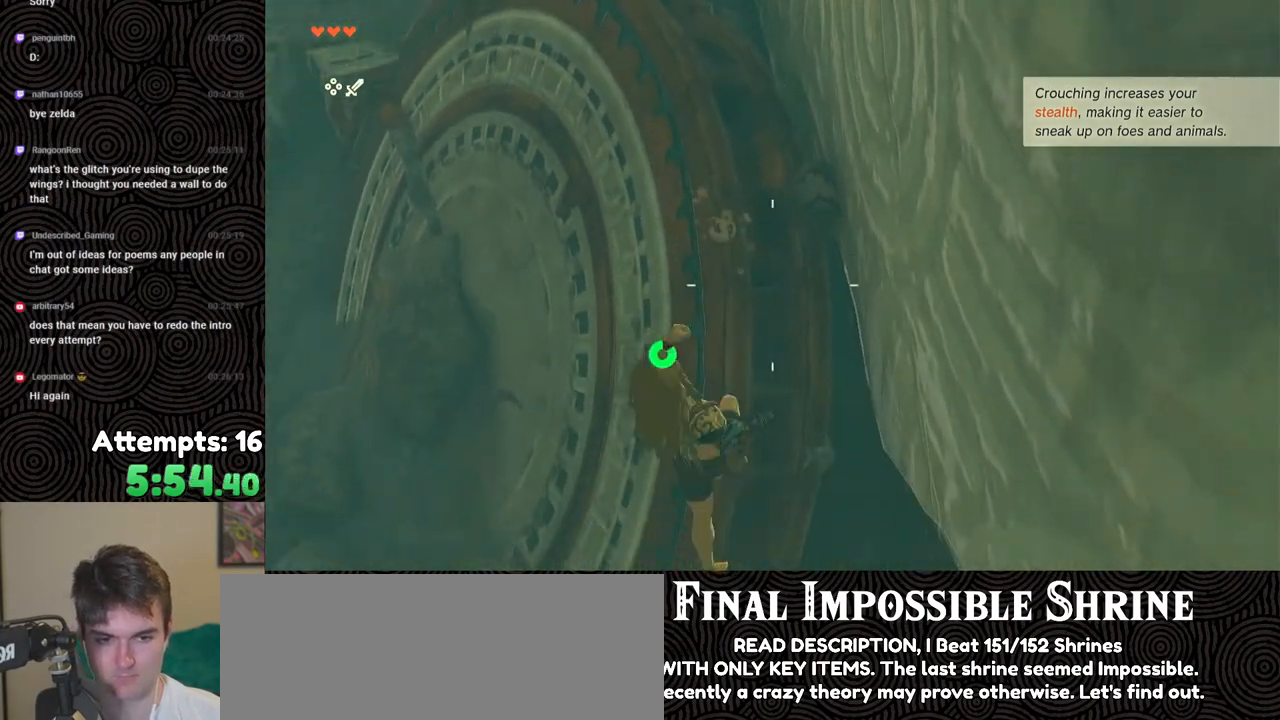
{"buttons": ["X", "L2"], "left_stick": "down", "right_stick": "down", "events": [[17, "Y", "down"], [83, "Y", "up"], [133, "Y", "down"], [217, "Y", "up"], [317, "X", "down"], [417, "X", "up"], [467, "X", "down"]]}
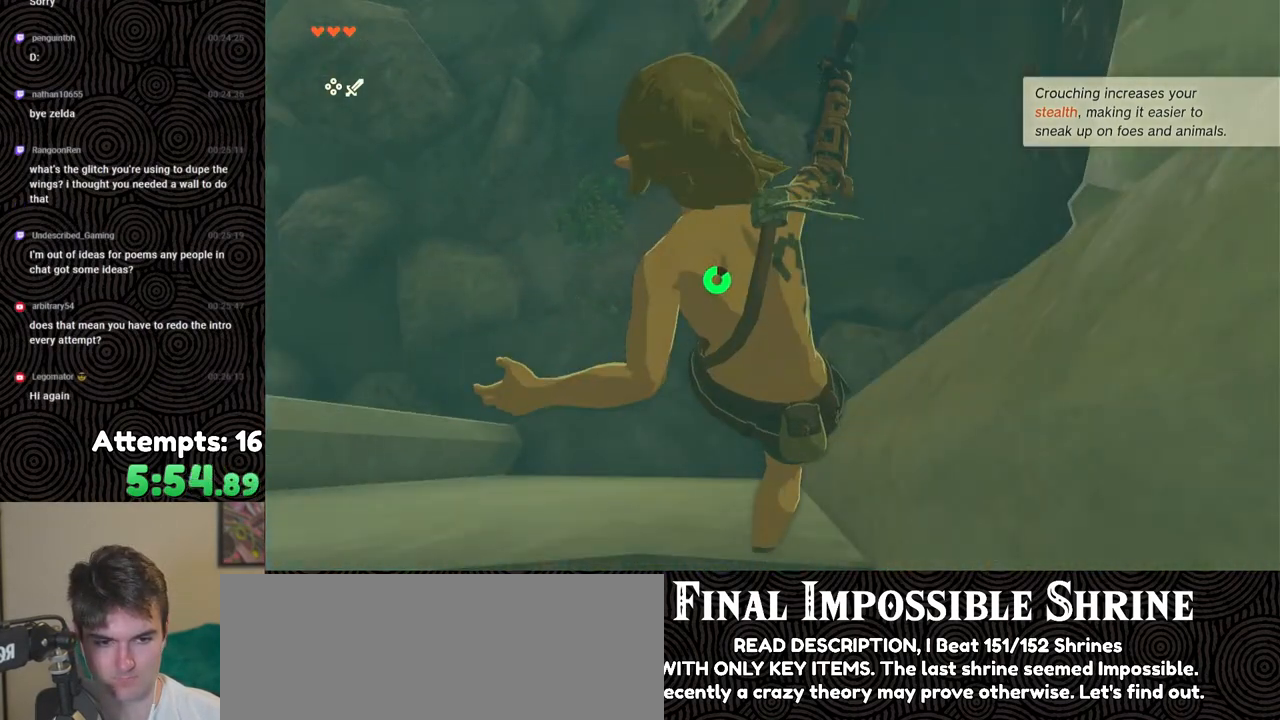
{"buttons": [], "left_stick": "up", "right_stick": "up-right", "events": [[83, "X", "up"], [133, "X", "down"], [217, "X", "up"], [250, "right_stick", "center"], [367, "L2", "up"], [367, "left_stick", "center"], [400, "right_stick", "up-right"], [467, "left_stick", "up"]]}
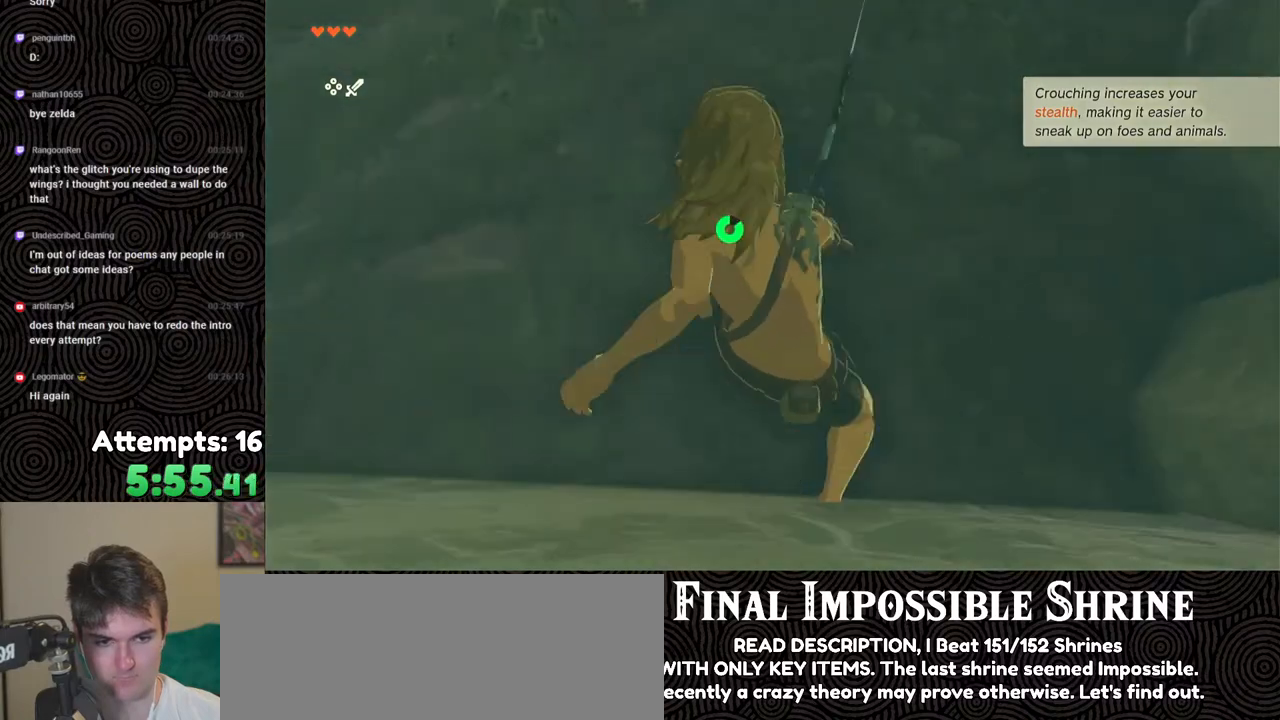
{"buttons": ["B"], "left_stick": "up", "right_stick": "up-right", "events": [[283, "B", "down"]]}
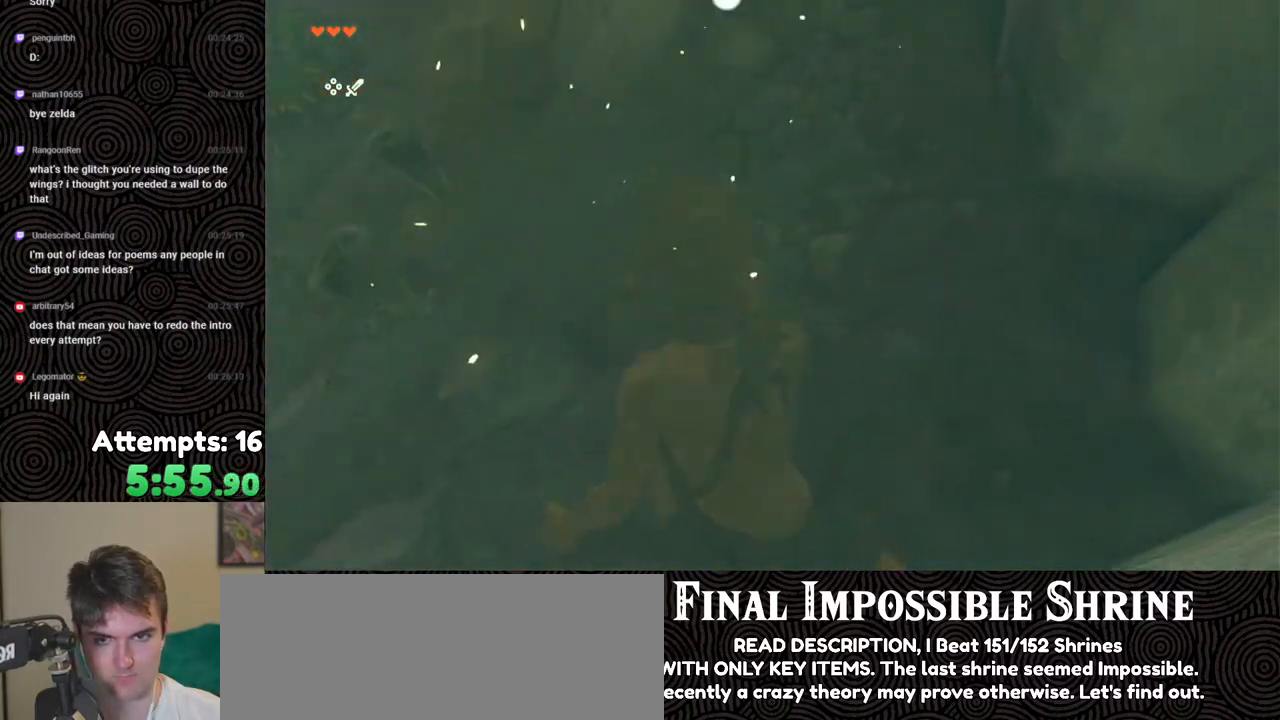
{"buttons": ["B"], "left_stick": "up", "right_stick": "up", "events": [[117, "right_stick", "up"]]}
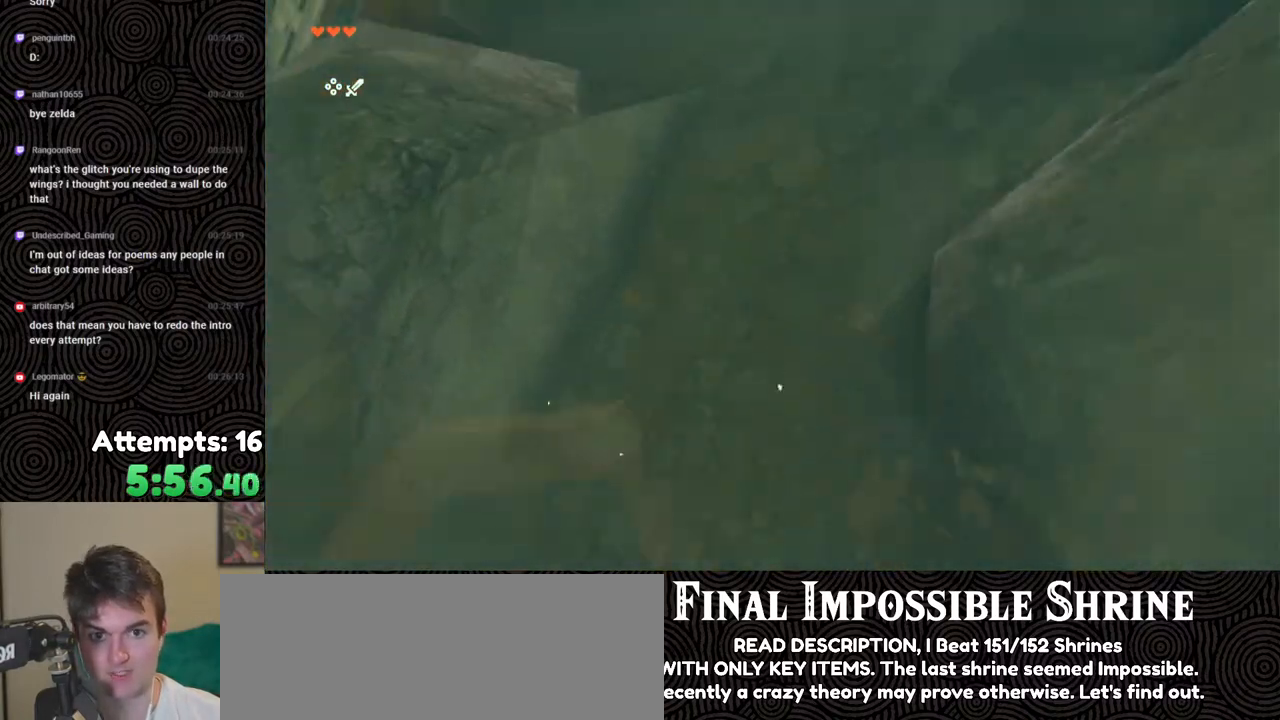
{"buttons": [], "left_stick": "up", "right_stick": "left", "events": [[233, "right_stick", "up-left"], [383, "B", "up"], [417, "right_stick", "left"]]}
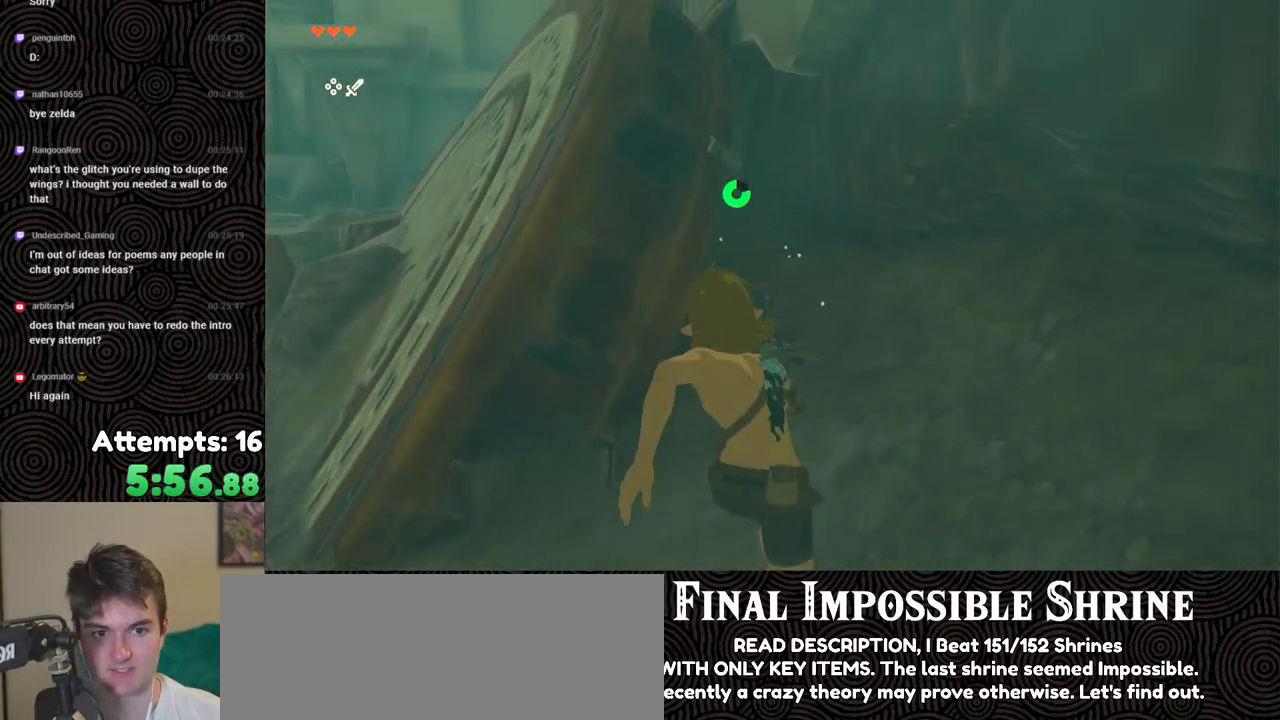
{"buttons": [], "left_stick": "up", "right_stick": "down", "events": [[167, "X", "down"], [200, "right_stick", "down-left"], [283, "X", "up"], [300, "right_stick", "down"]]}